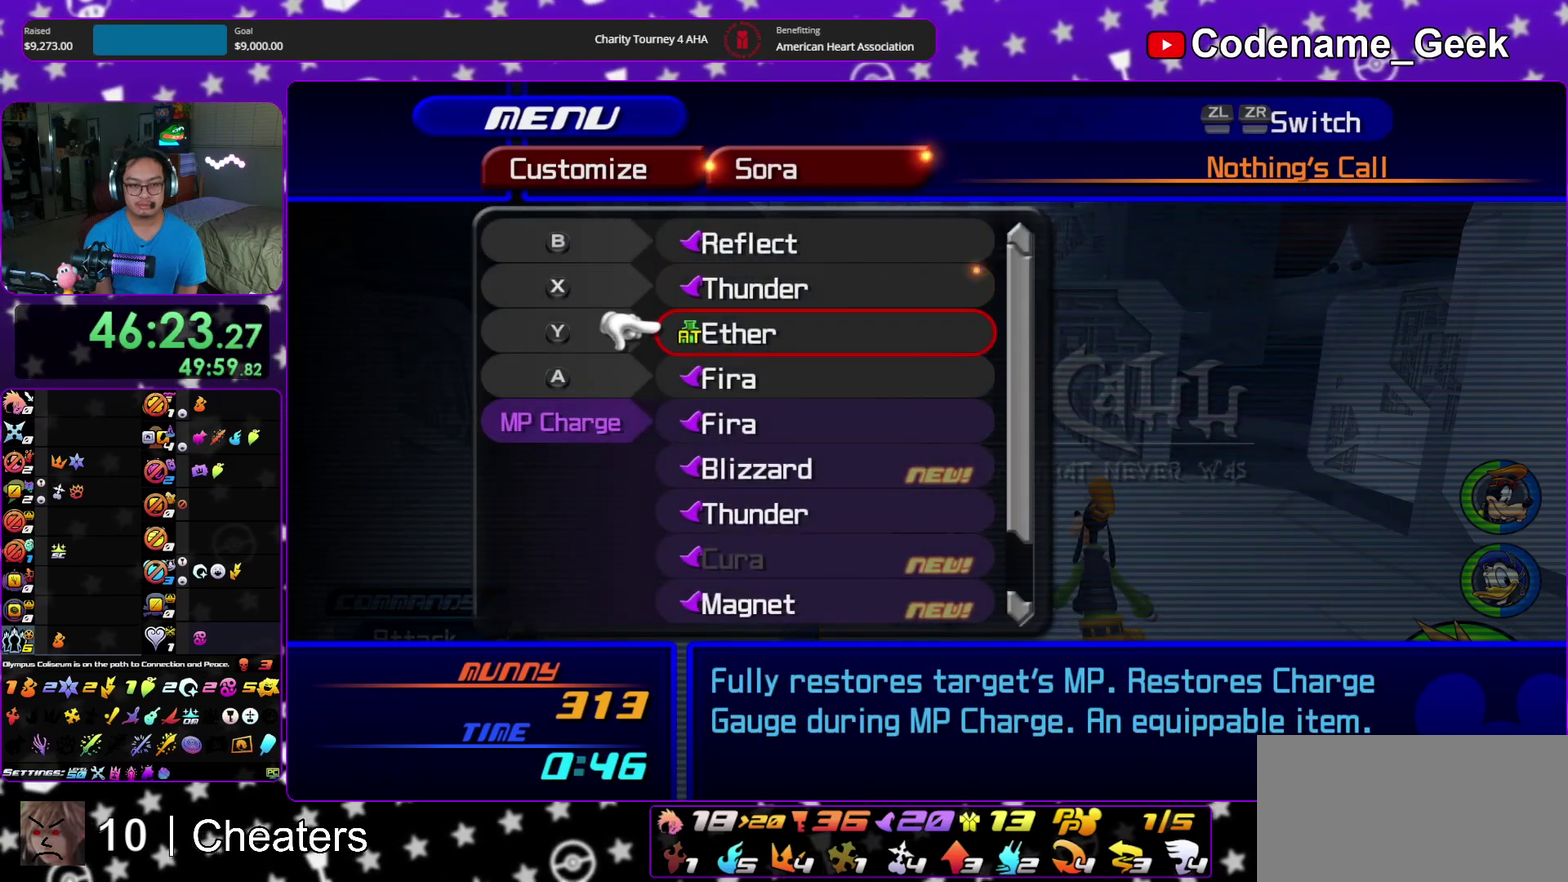
Gameplay with a controller (Nintendo layout); each line is a JSON object with the inputs held at the frame after it (dt_ms = milliseconds from this image to that frame). "events" lists button and stick changes between this image and that frame as [ms after this image, input, new state], when the widget could be followed in between. This overlay highlights the sticks when they move; stick clicks (L3 R3) are not distinguishable. Not read: HOME L3 R3 START.
{"dt_ms": 600, "buttons": ["DPAD_DOWN"], "left_stick": "center", "right_stick": "center"}
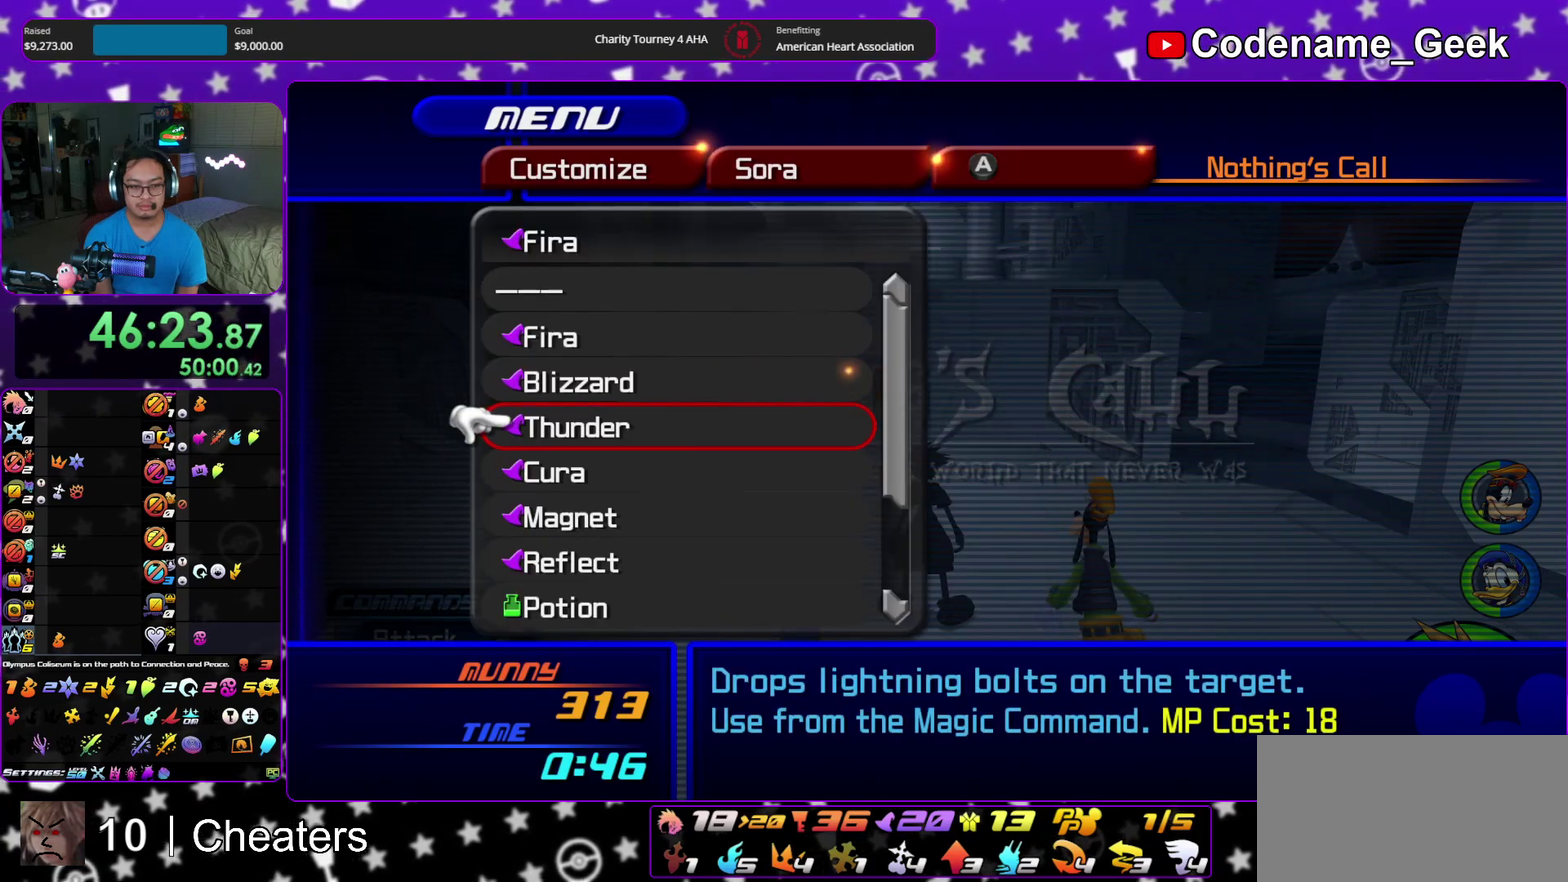
{"dt_ms": 300, "buttons": ["DPAD_DOWN"], "left_stick": "center", "right_stick": "center"}
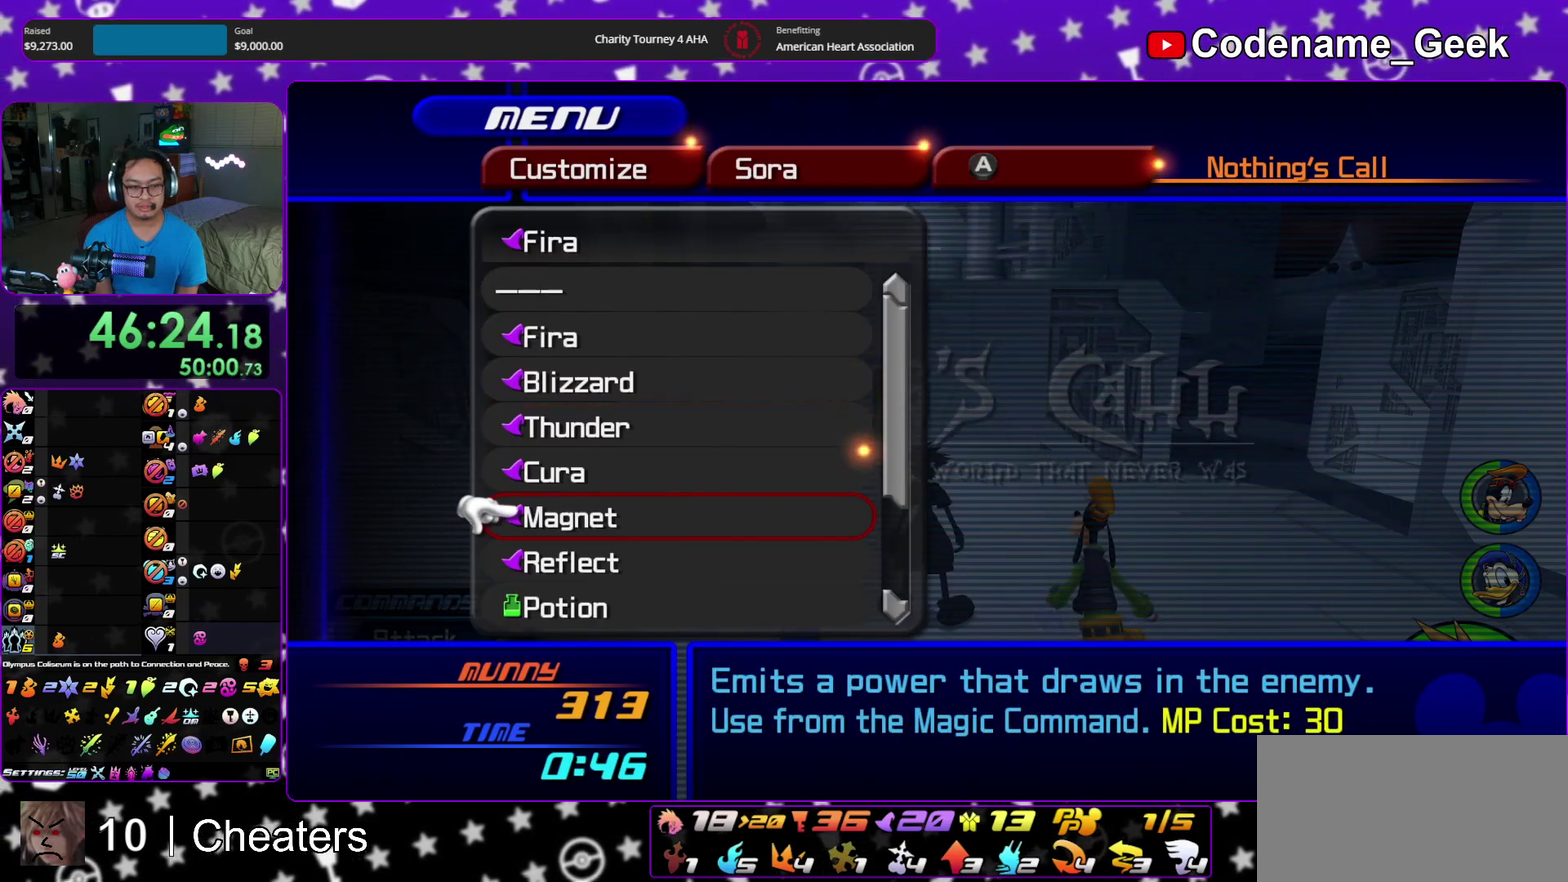
{"dt_ms": 700, "buttons": [], "left_stick": "center", "right_stick": "center"}
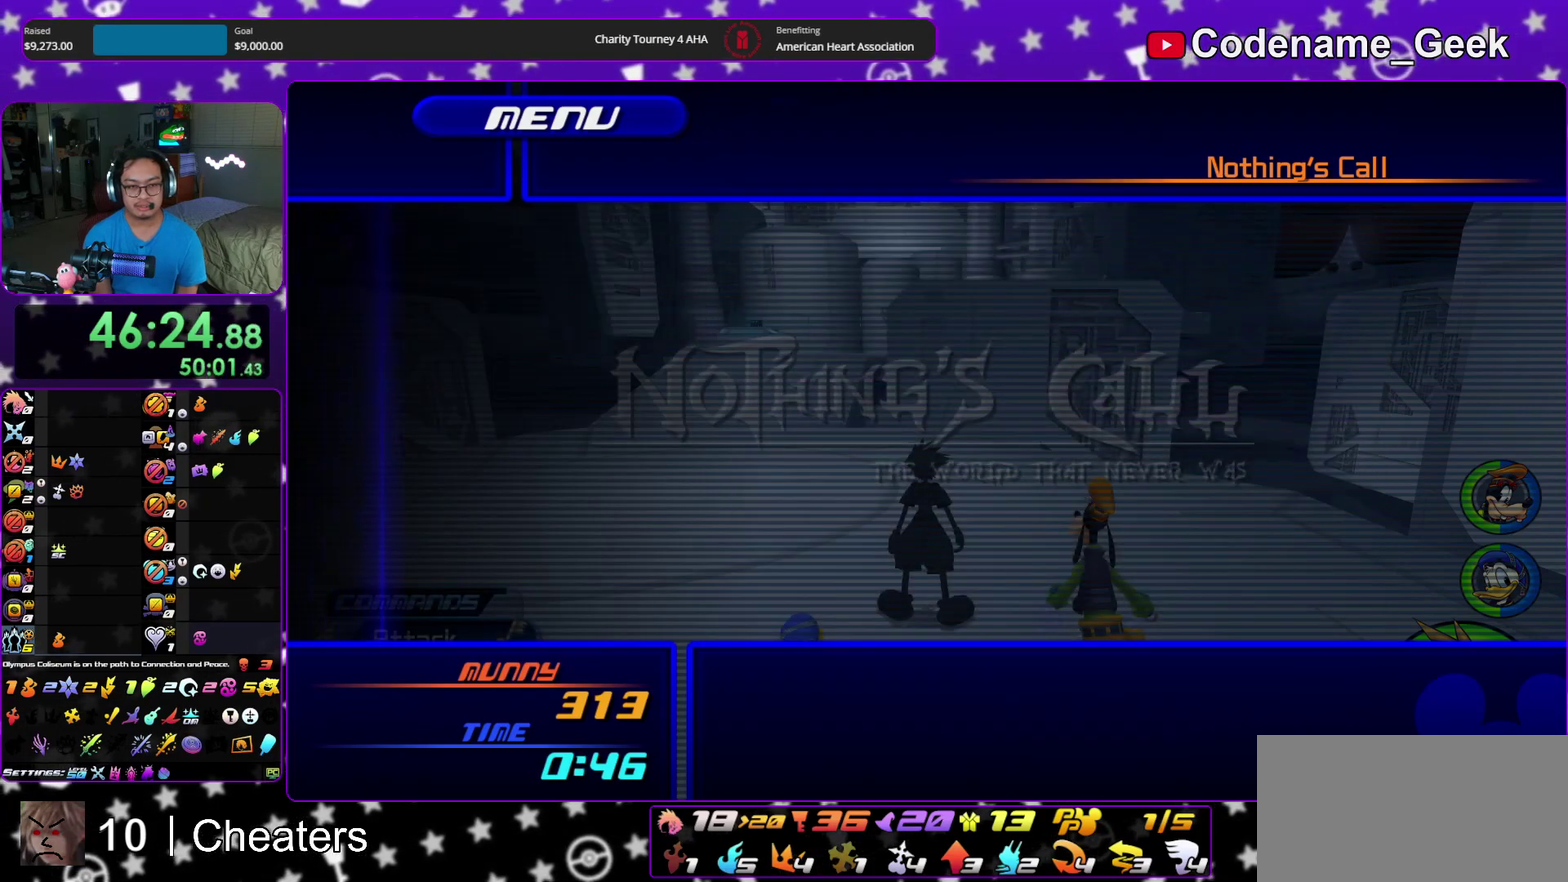
{"dt_ms": 300, "buttons": [], "left_stick": "center", "right_stick": "center"}
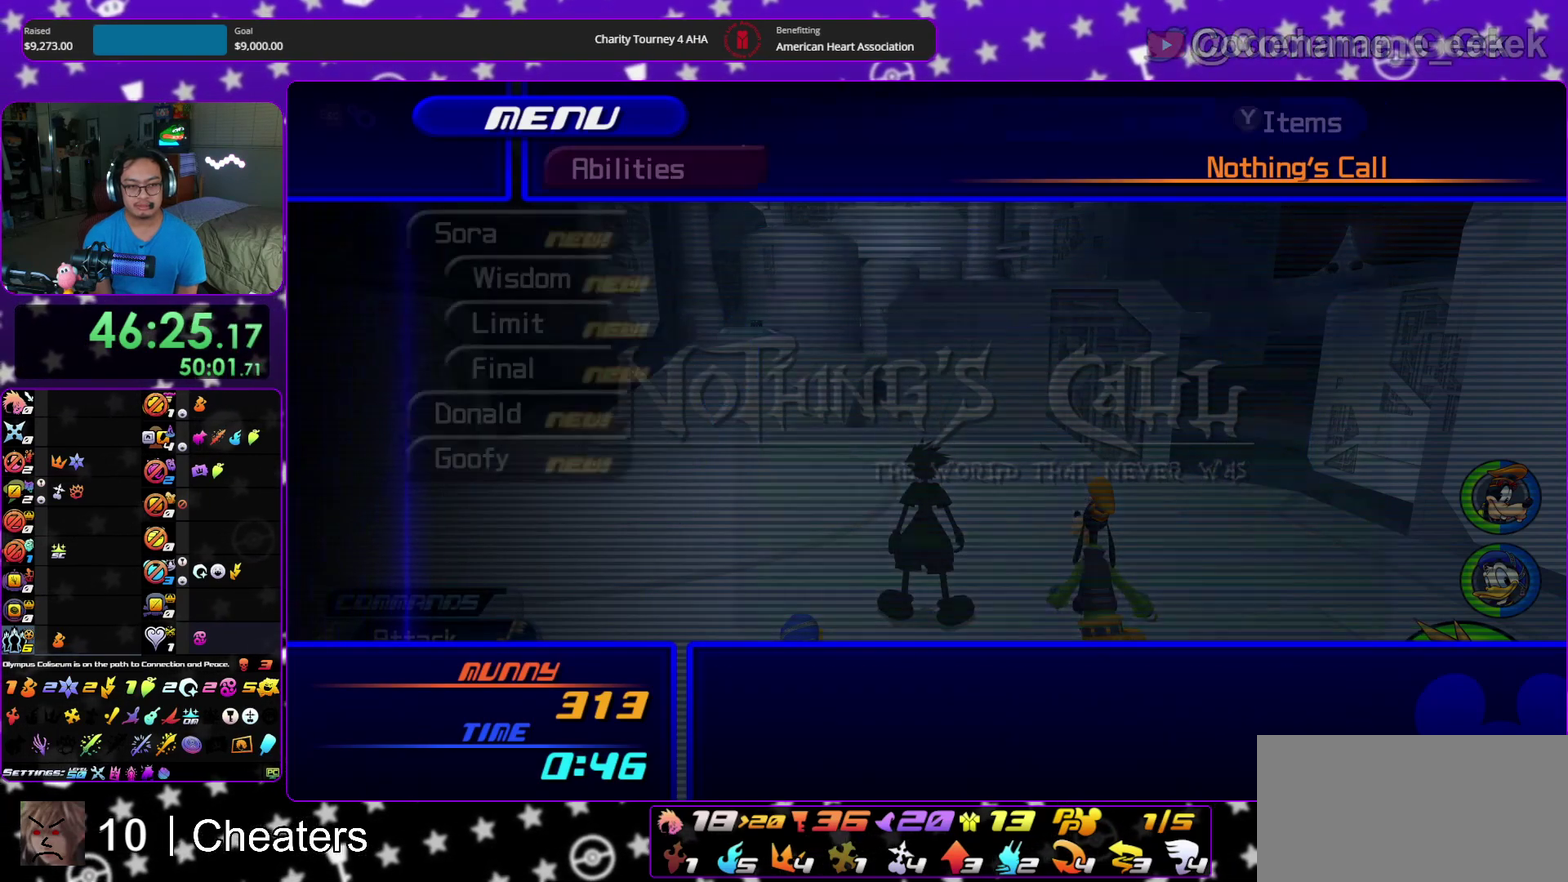
{"dt_ms": 700, "buttons": [], "left_stick": "center", "right_stick": "center"}
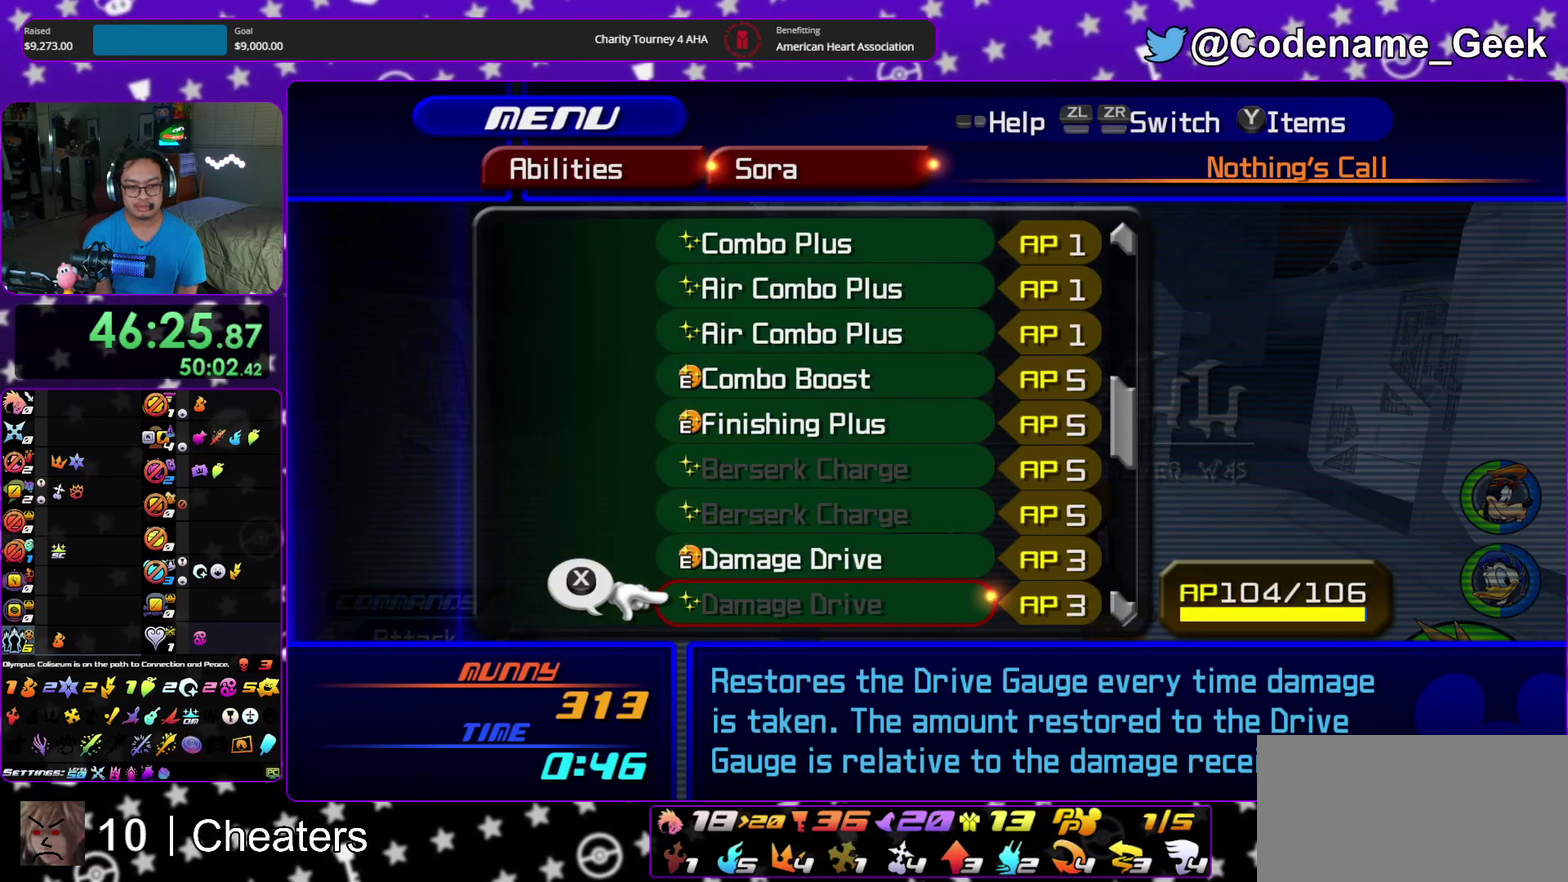
{"dt_ms": 300, "buttons": ["DPAD_UP"], "left_stick": "center", "right_stick": "center", "events": [[67, "DPAD_DOWN", "down"], [150, "DPAD_DOWN", "up"], [283, "DPAD_UP", "down"]]}
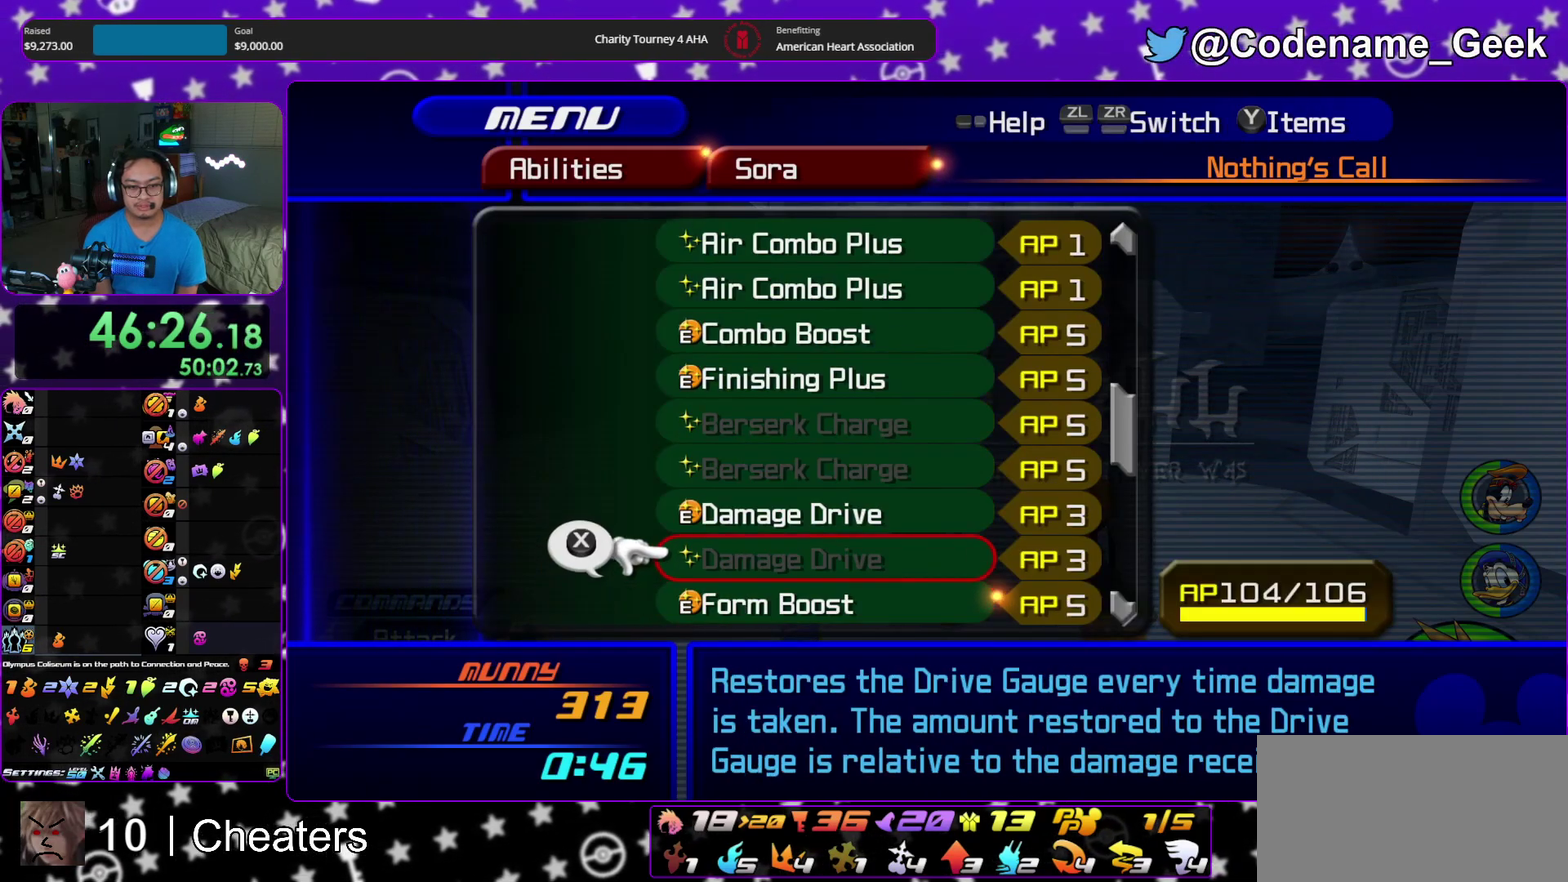
{"dt_ms": 900, "buttons": [], "left_stick": "center", "right_stick": "center", "events": [[50, "DPAD_UP", "up"], [133, "DPAD_UP", "down"], [217, "DPAD_UP", "up"], [350, "DPAD_UP", "down"], [450, "DPAD_UP", "up"], [550, "DPAD_UP", "down"], [650, "DPAD_UP", "up"], [750, "DPAD_UP", "down"], [833, "DPAD_UP", "up"]]}
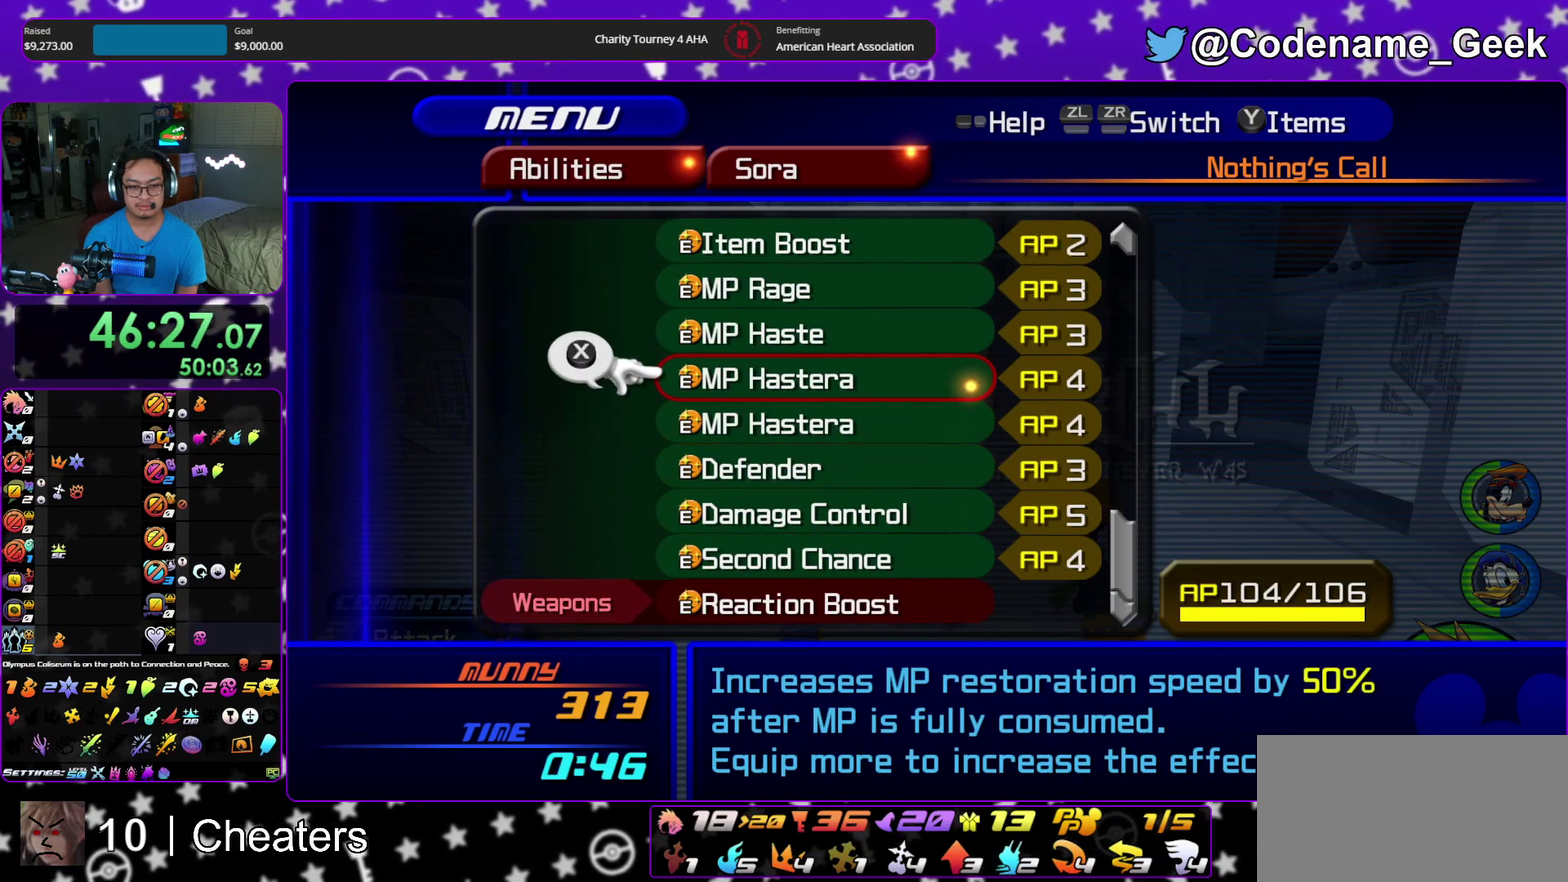
{"dt_ms": 300, "buttons": ["DPAD_DOWN"], "left_stick": "center", "right_stick": "center", "events": [[83, "DPAD_DOWN", "down"], [150, "DPAD_DOWN", "up"], [267, "DPAD_DOWN", "down"]]}
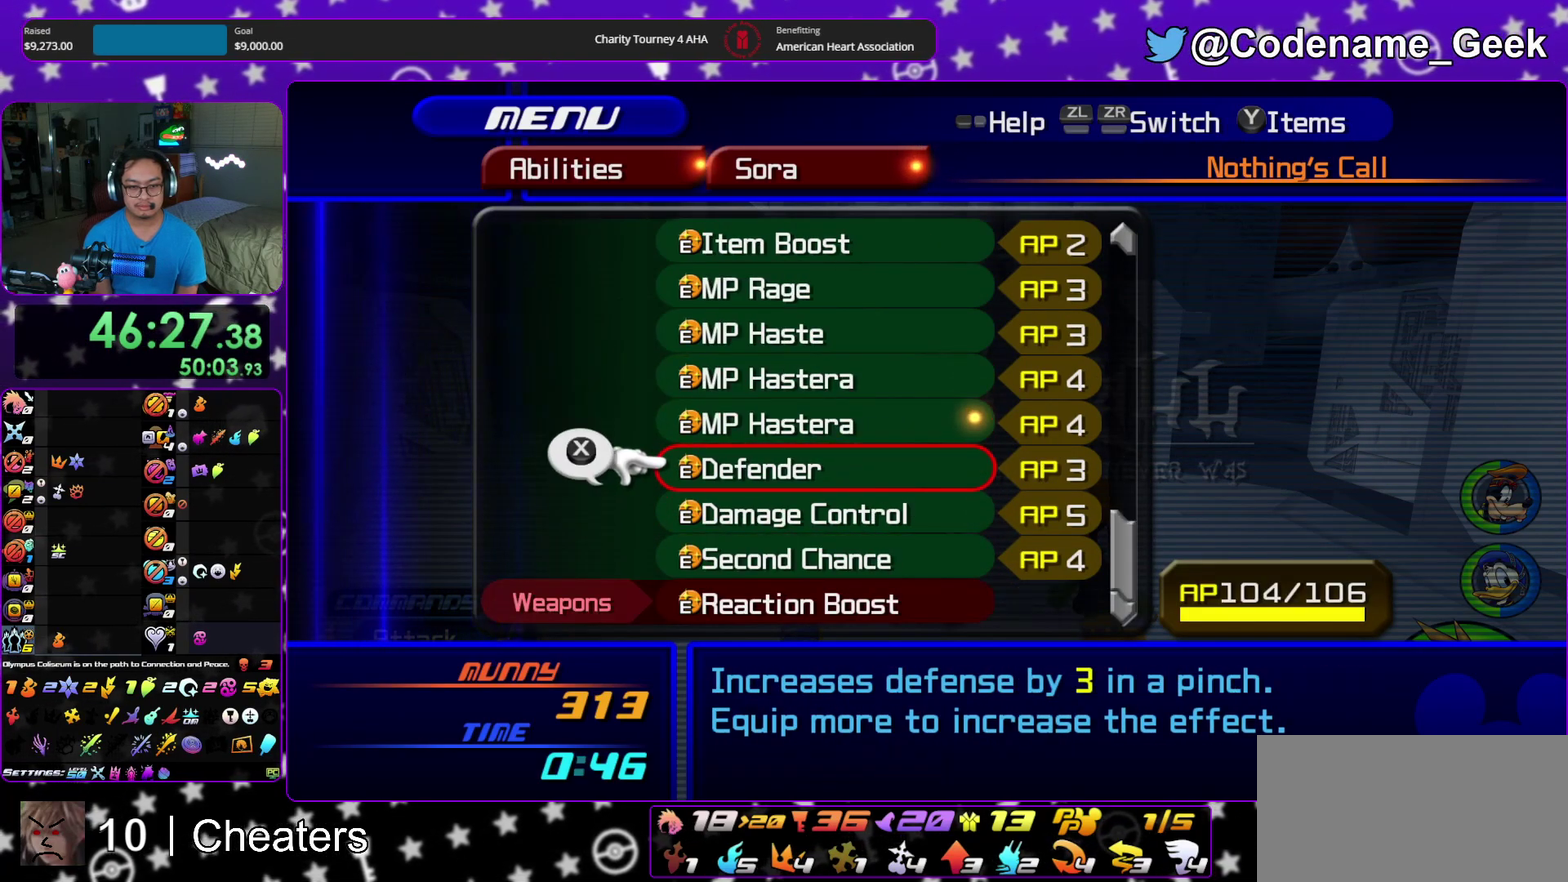
{"dt_ms": 500, "buttons": [], "left_stick": "center", "right_stick": "center"}
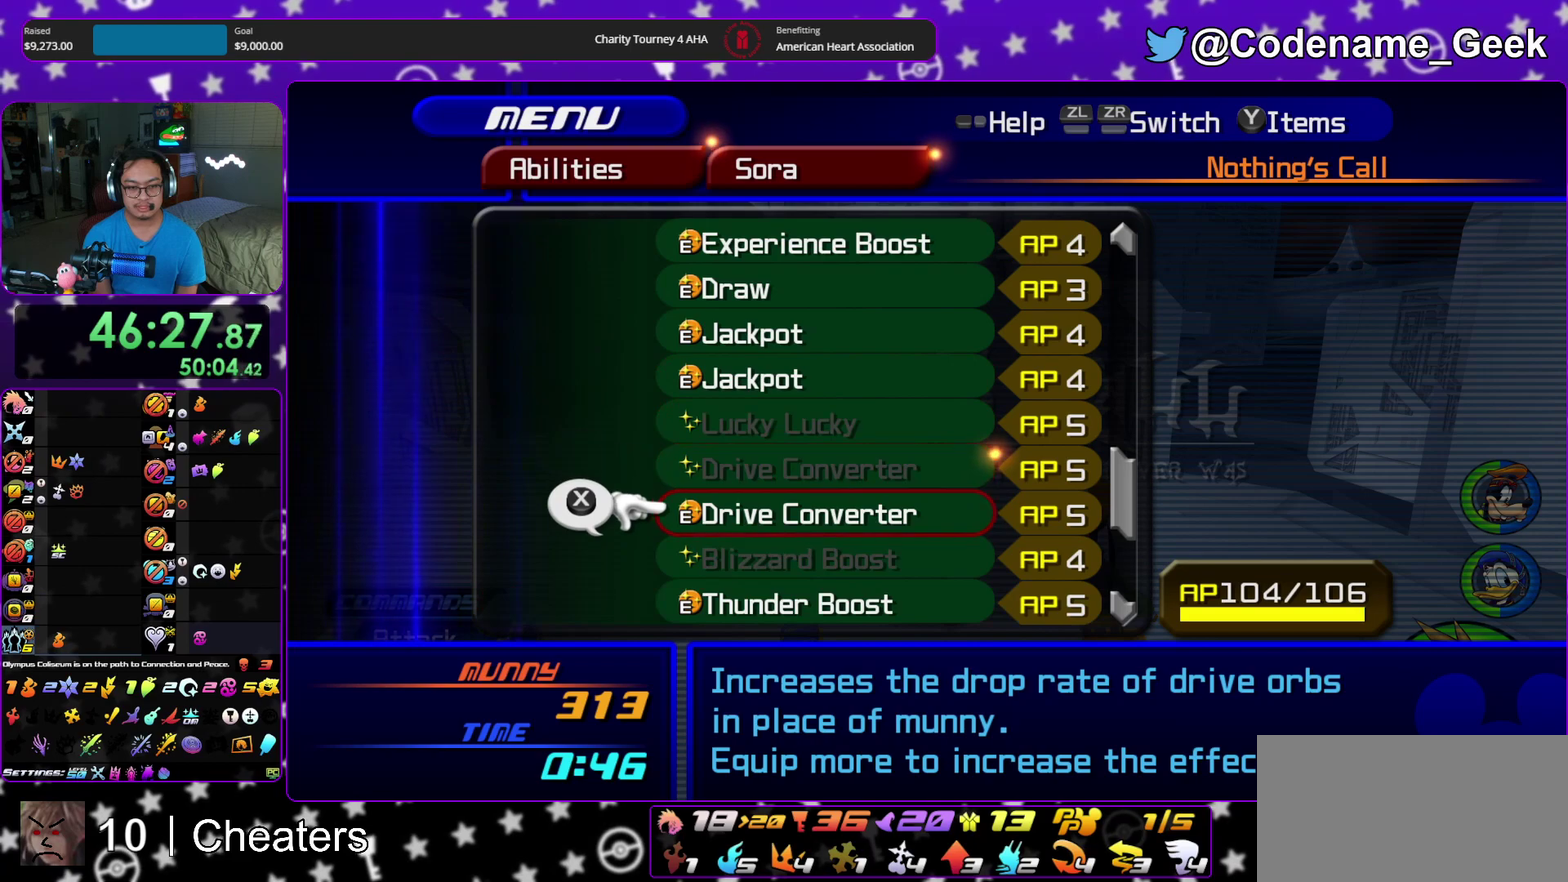
{"dt_ms": 300, "buttons": [], "left_stick": "center", "right_stick": "center"}
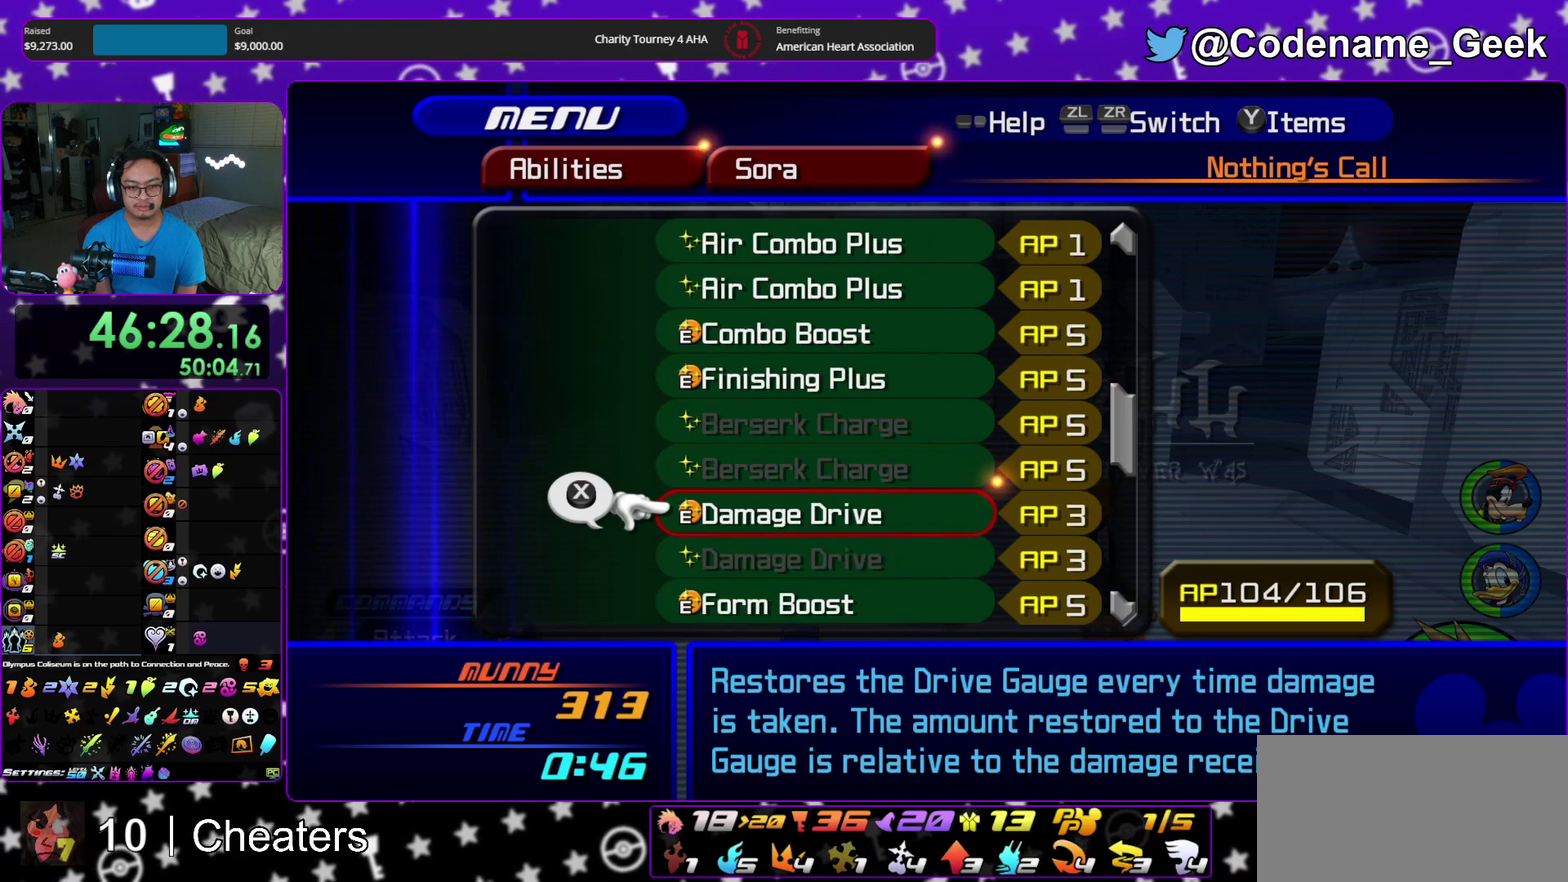
{"dt_ms": 700, "buttons": [], "left_stick": "center", "right_stick": "center"}
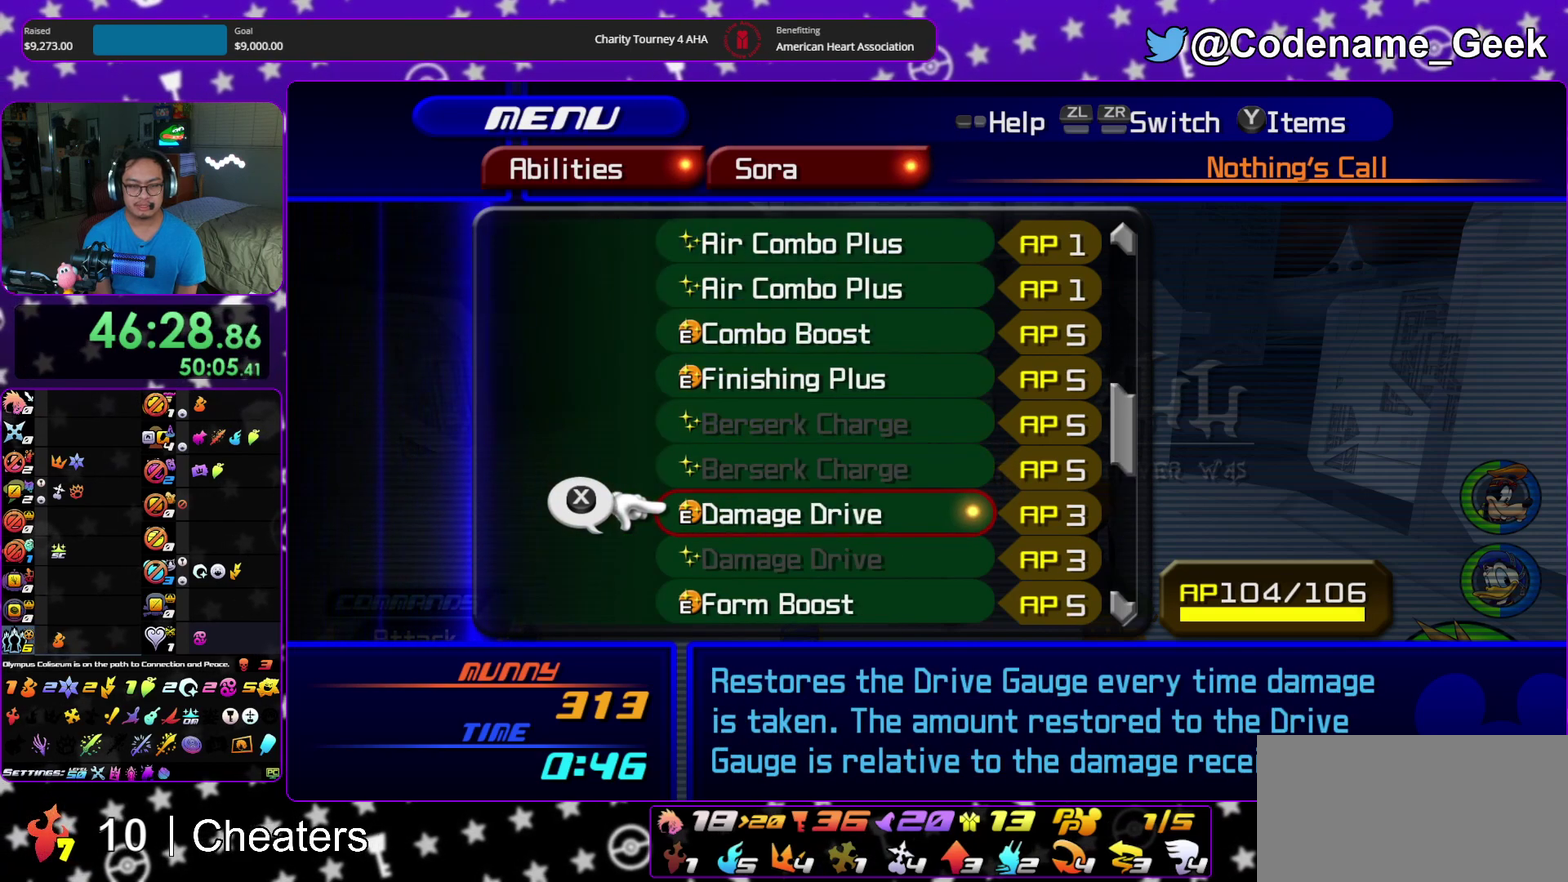
{"dt_ms": 500, "buttons": [], "left_stick": "center", "right_stick": "center", "events": [[83, "left_stick", "down-right"], [267, "left_stick", "center"]]}
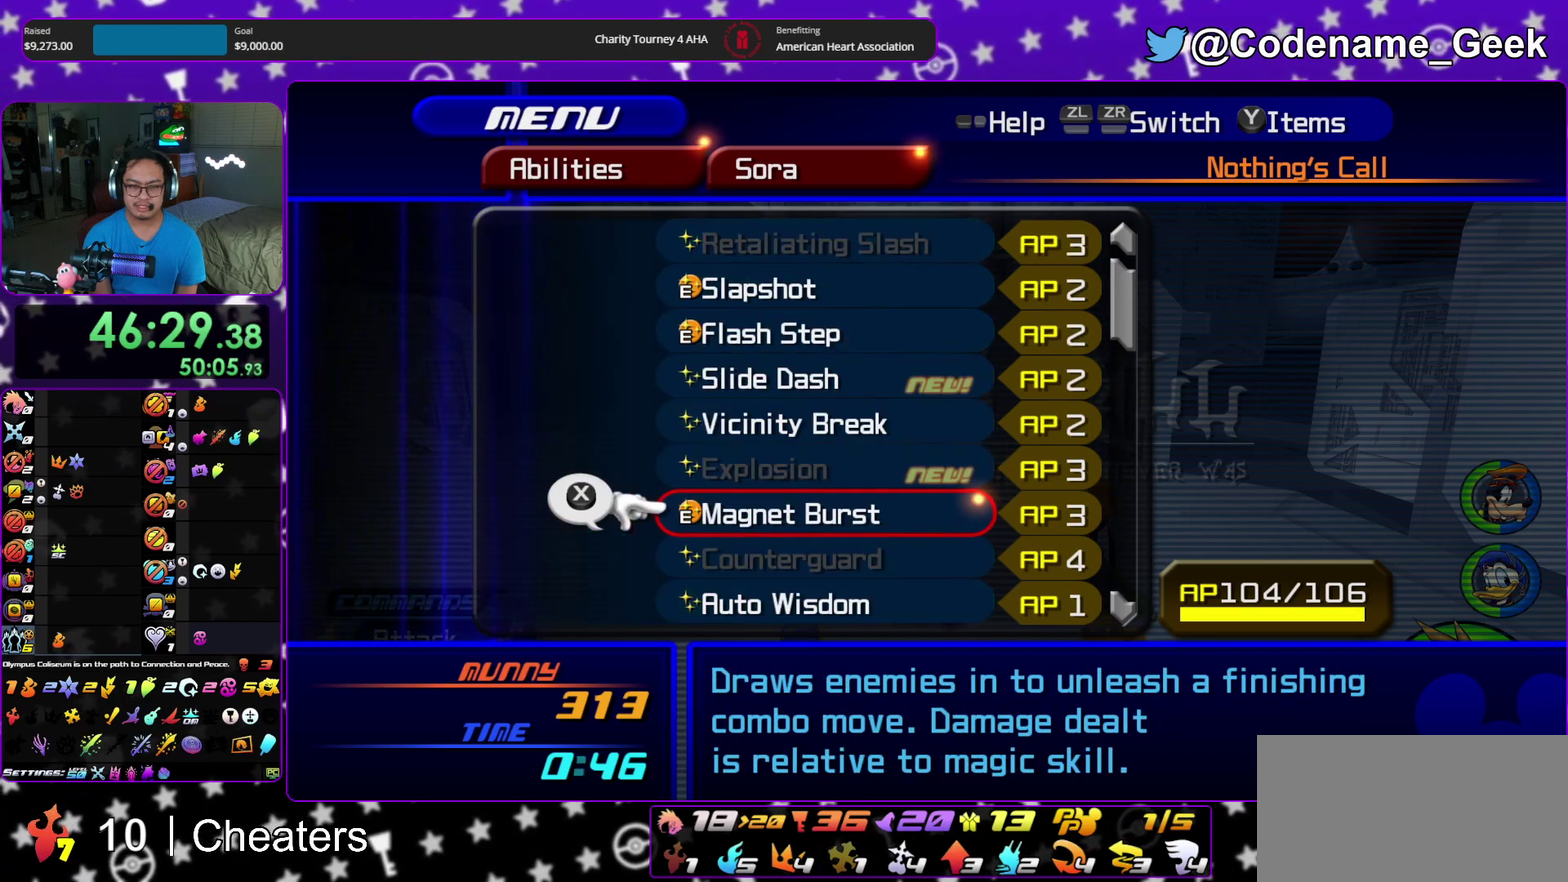
{"dt_ms": 500, "buttons": [], "left_stick": "center", "right_stick": "center", "events": []}
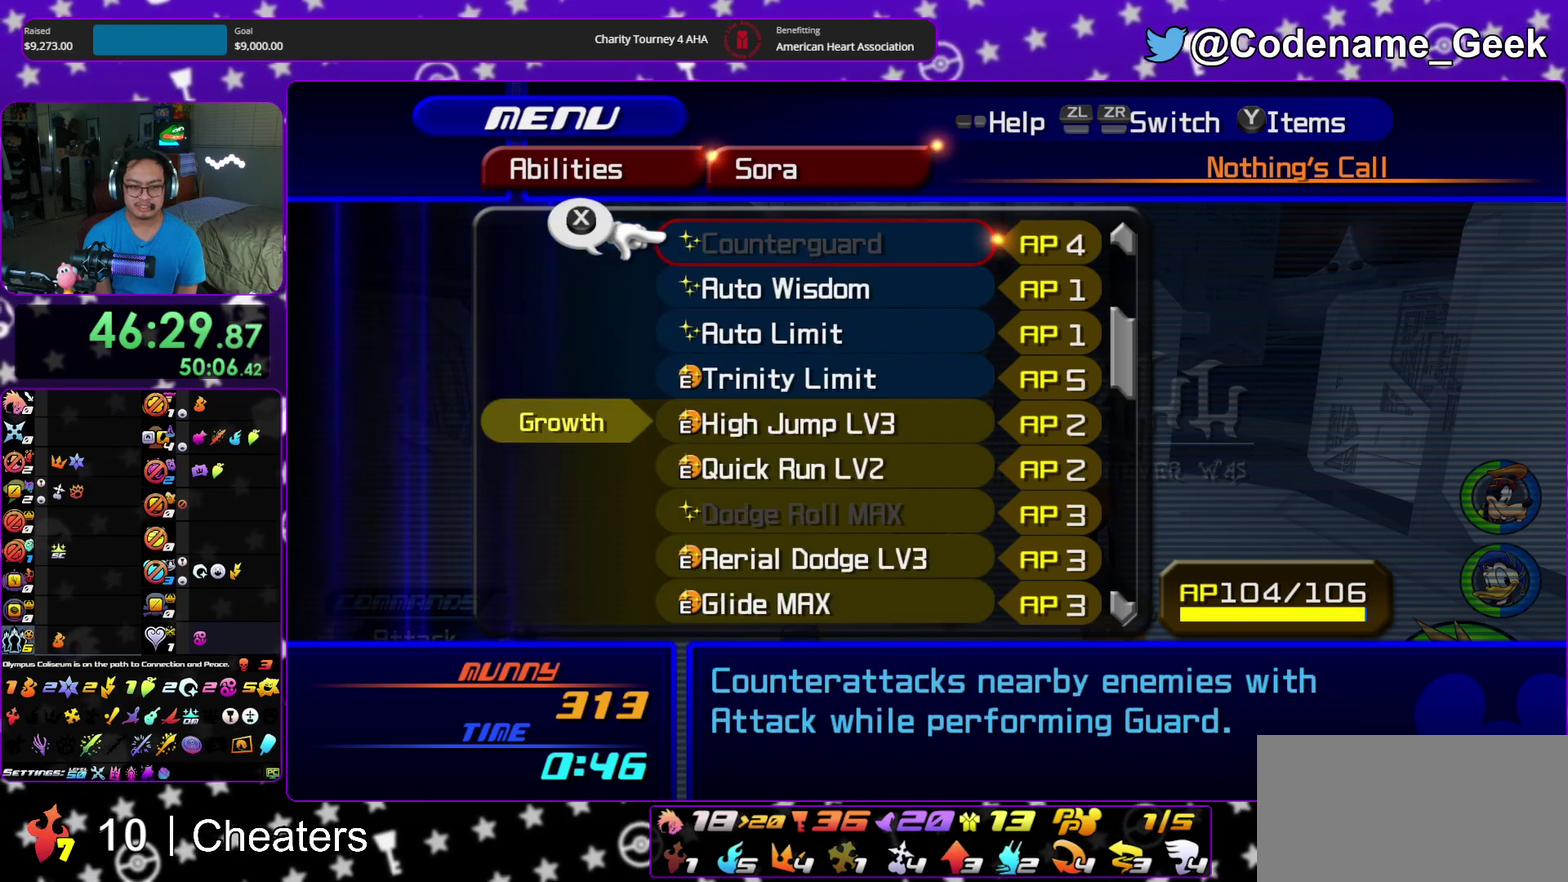
{"dt_ms": 500, "buttons": [], "left_stick": "center", "right_stick": "center", "events": [[283, "DPAD_DOWN", "down"], [333, "DPAD_DOWN", "up"]]}
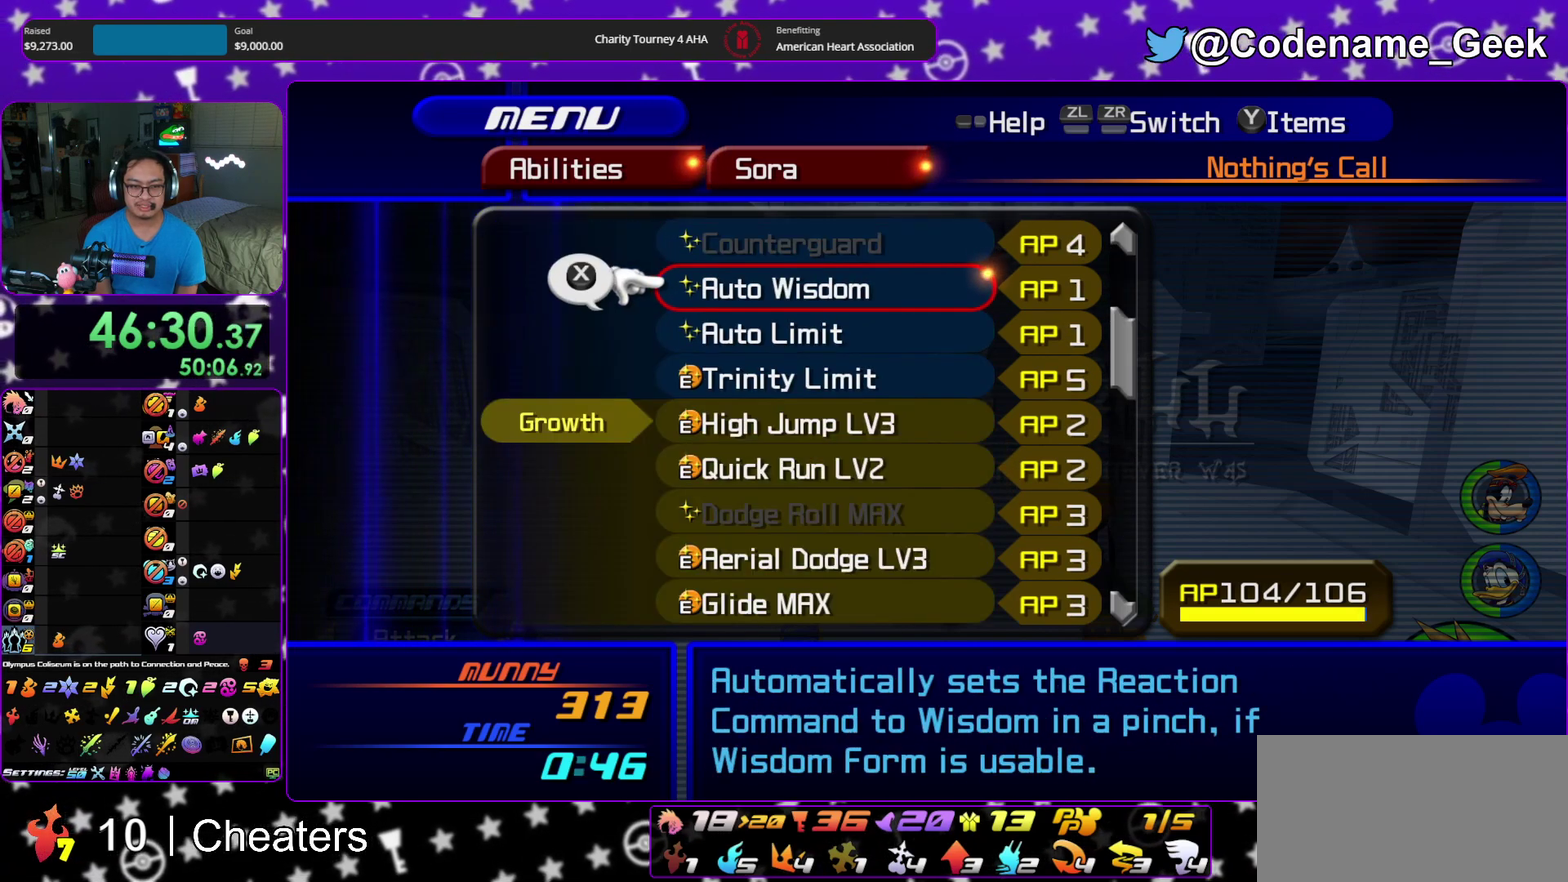
{"dt_ms": 400, "buttons": ["DPAD_DOWN"], "left_stick": "center", "right_stick": "center", "events": [[317, "left_stick", "down-right"], [383, "DPAD_DOWN", "down"], [383, "left_stick", "center"]]}
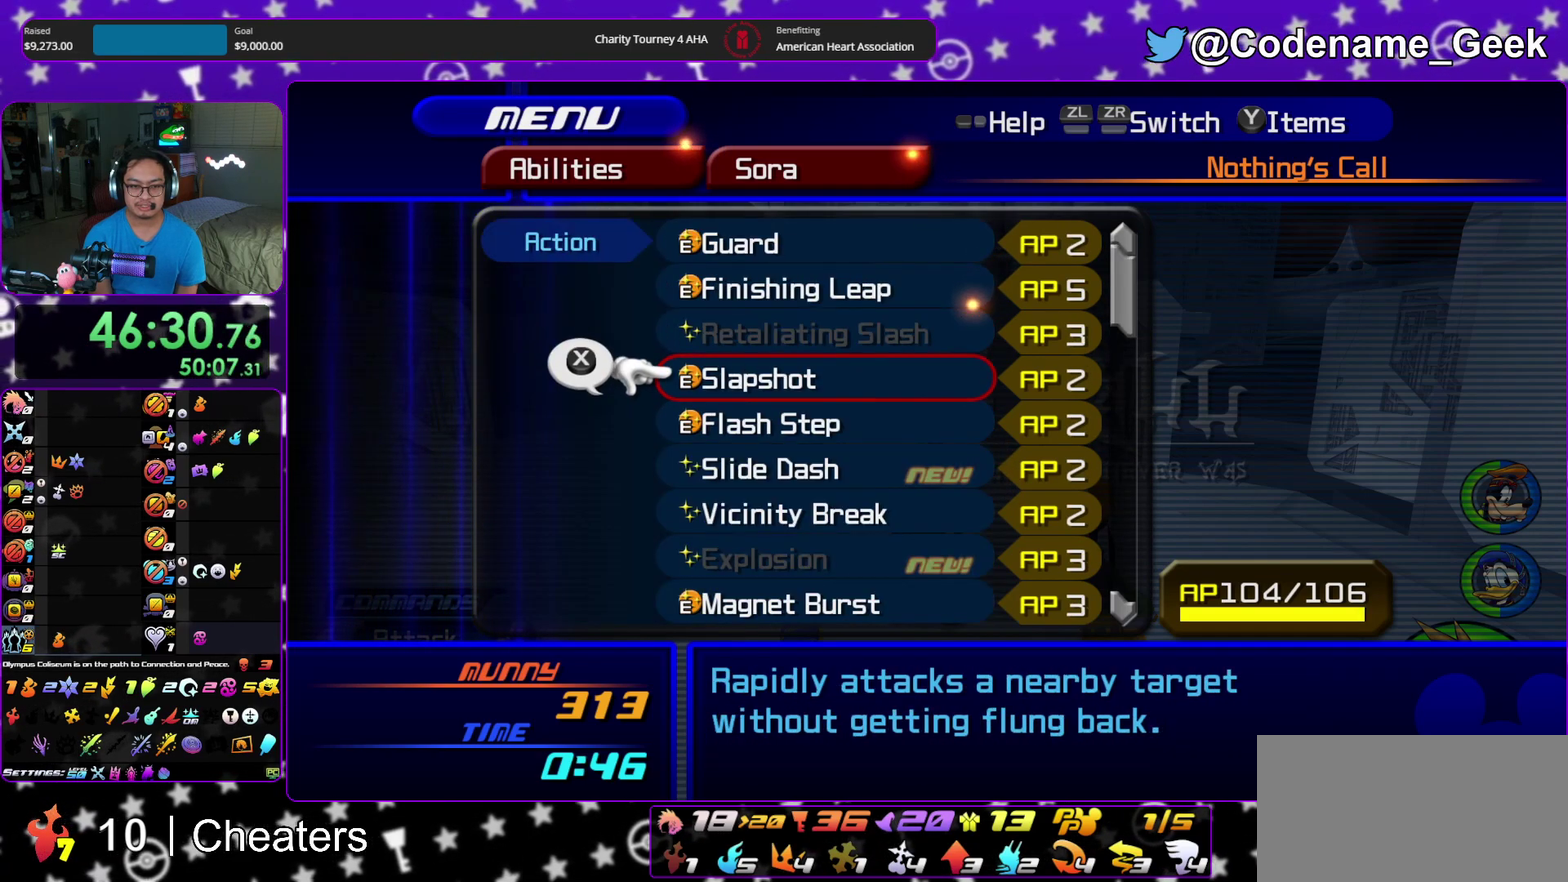
{"dt_ms": 600, "buttons": ["DPAD_DOWN"], "left_stick": "center", "right_stick": "center"}
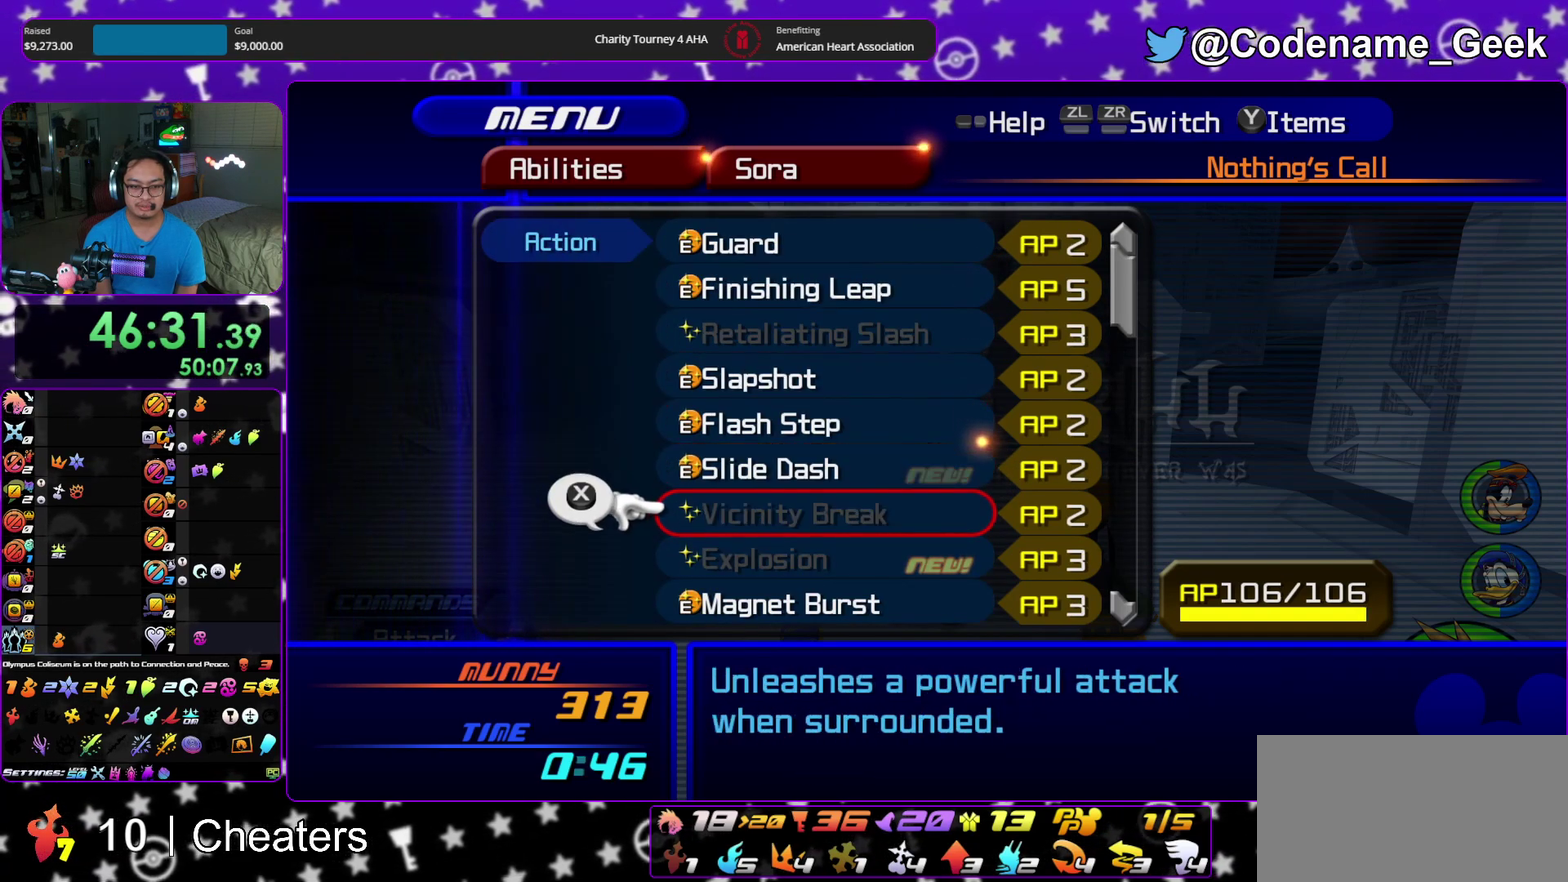
{"dt_ms": 500, "buttons": [], "left_stick": "center", "right_stick": "center"}
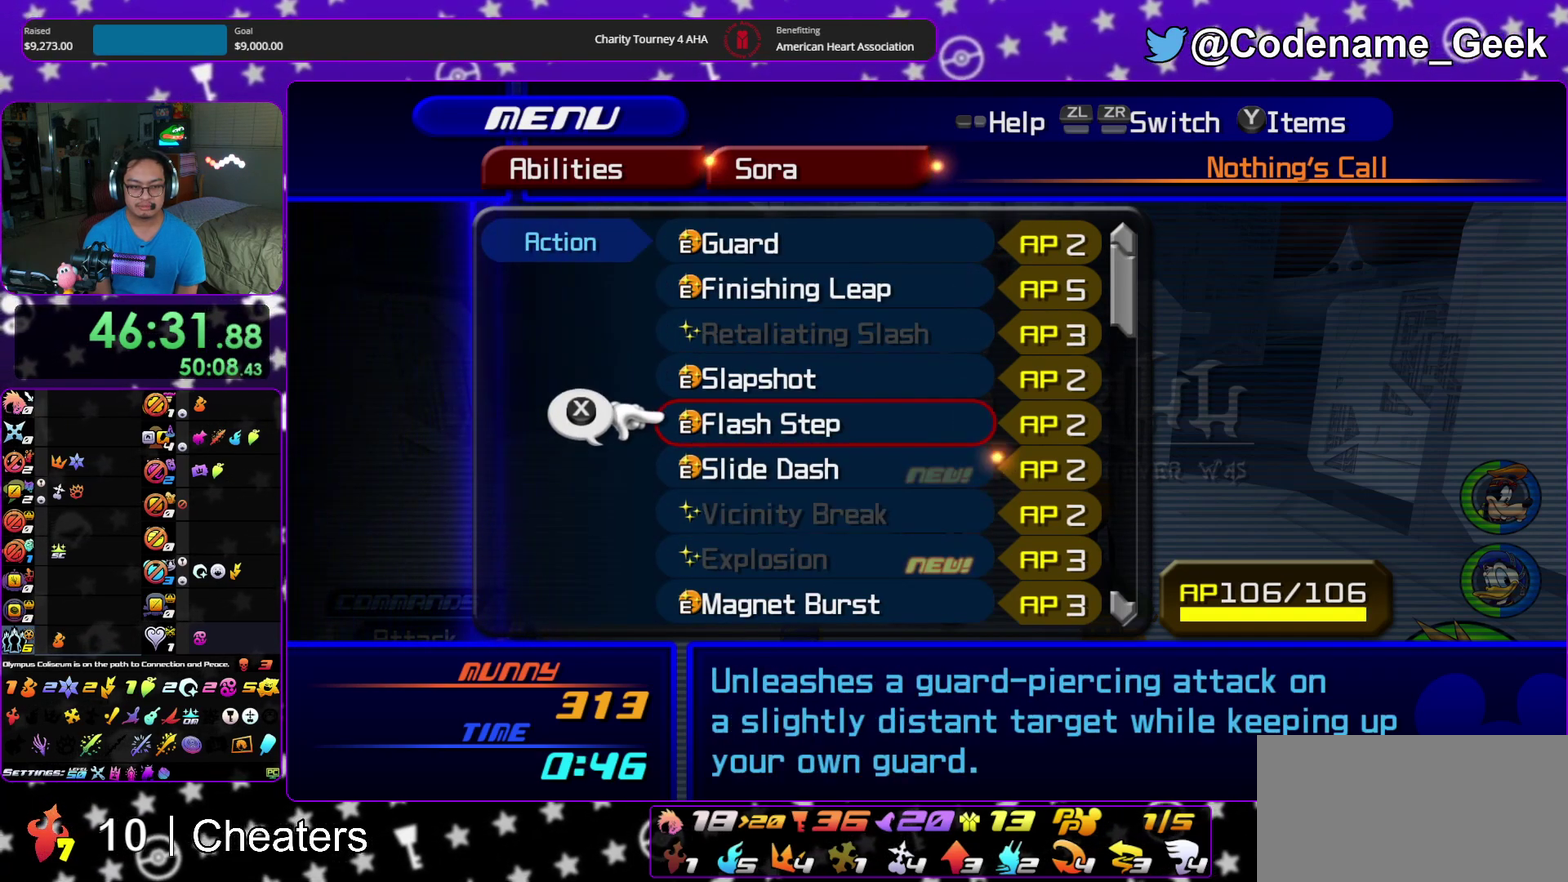
{"dt_ms": 500, "buttons": [], "left_stick": "center", "right_stick": "center"}
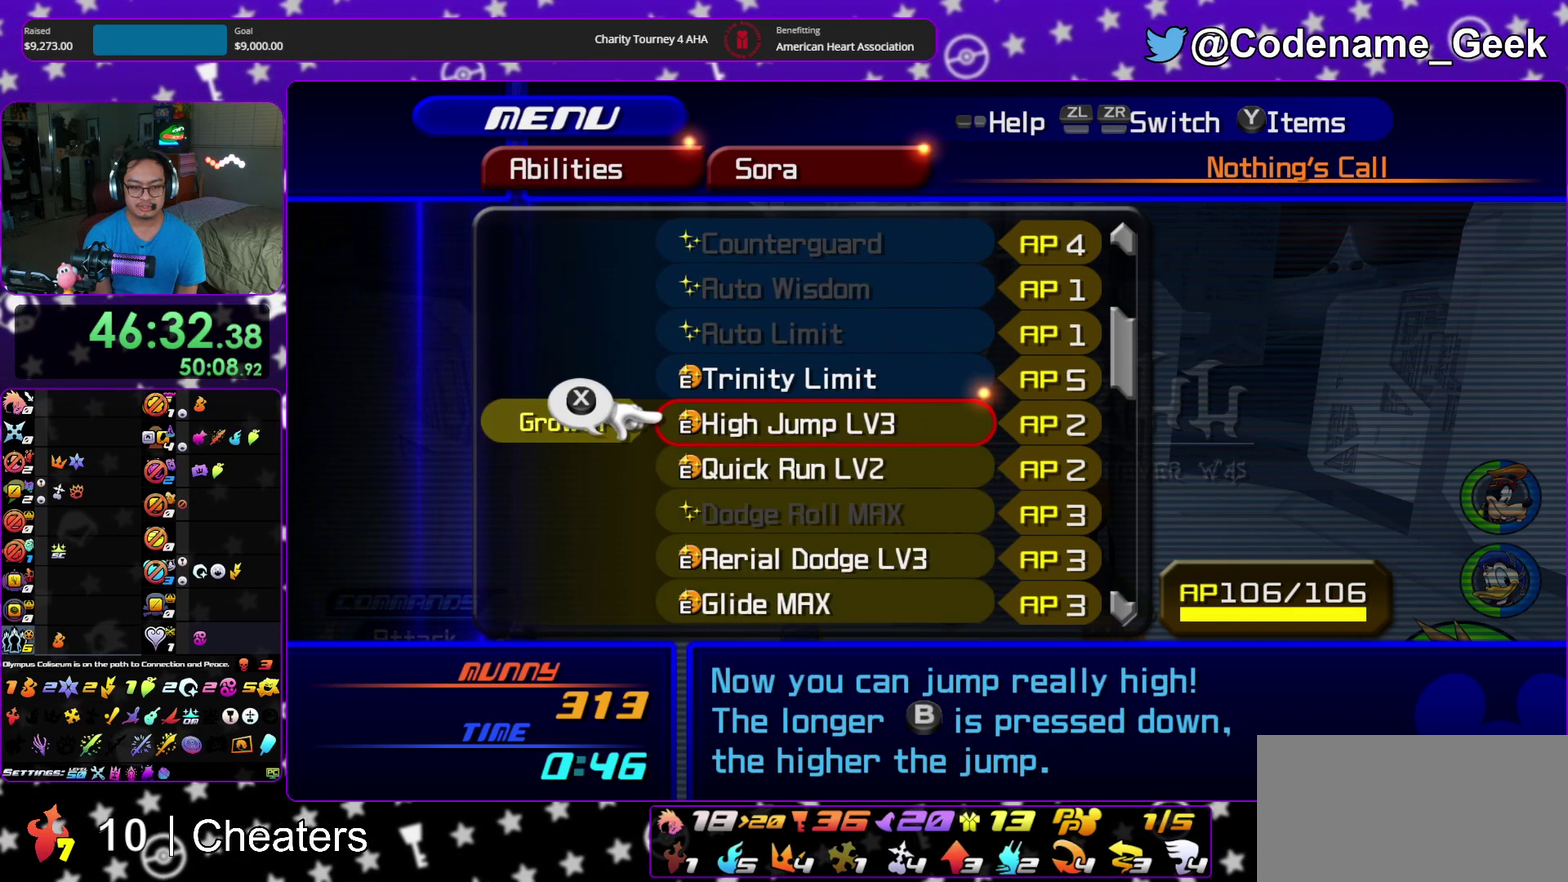
{"dt_ms": 500, "buttons": [], "left_stick": "center", "right_stick": "center"}
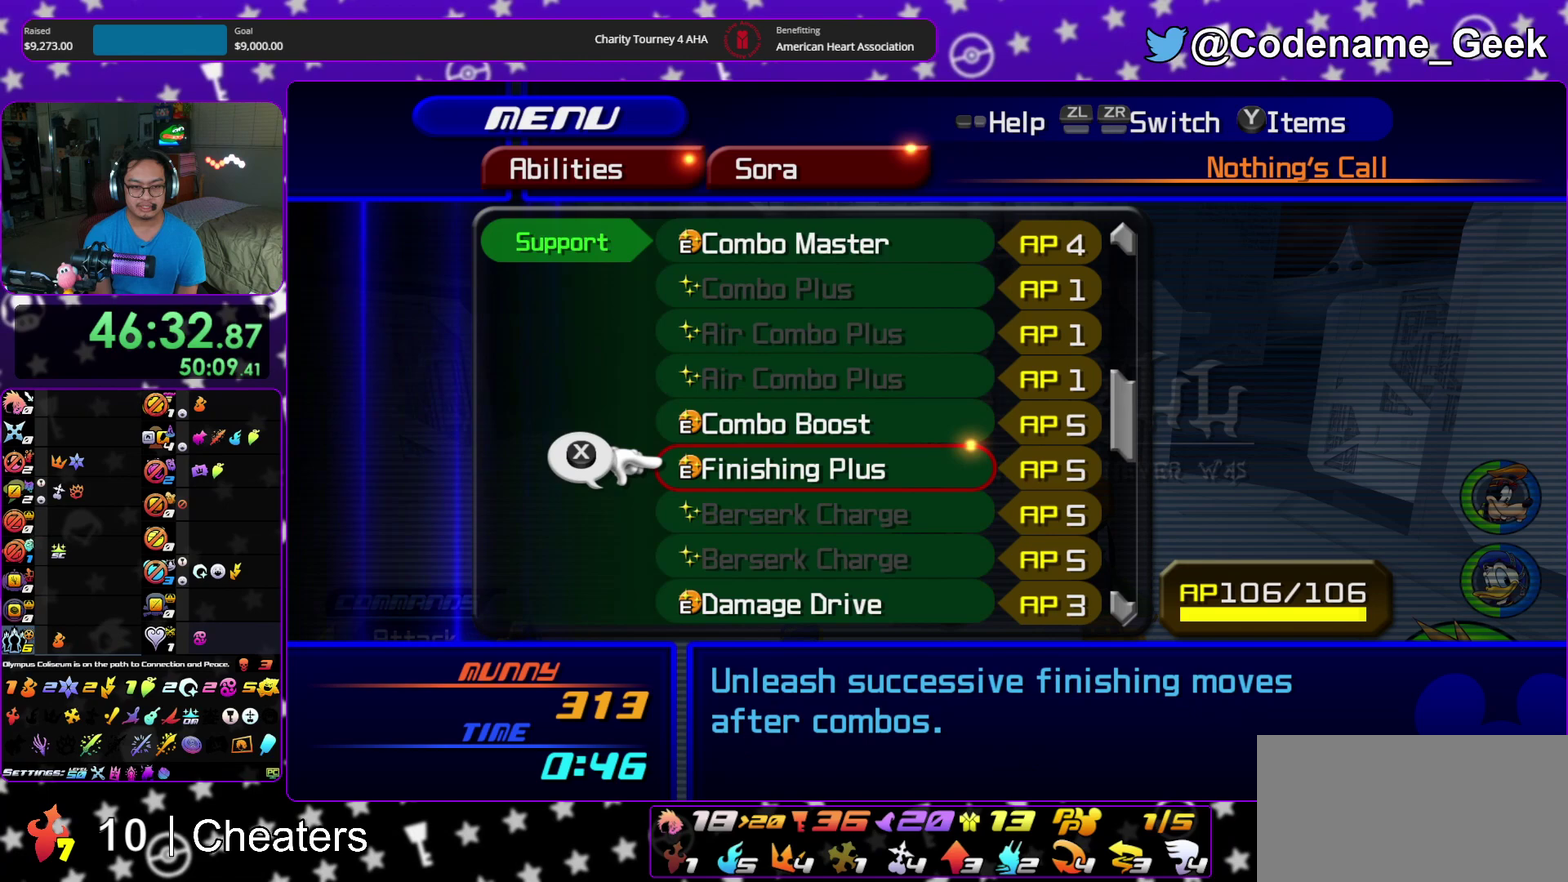
{"dt_ms": 300, "buttons": [], "left_stick": "center", "right_stick": "center", "events": []}
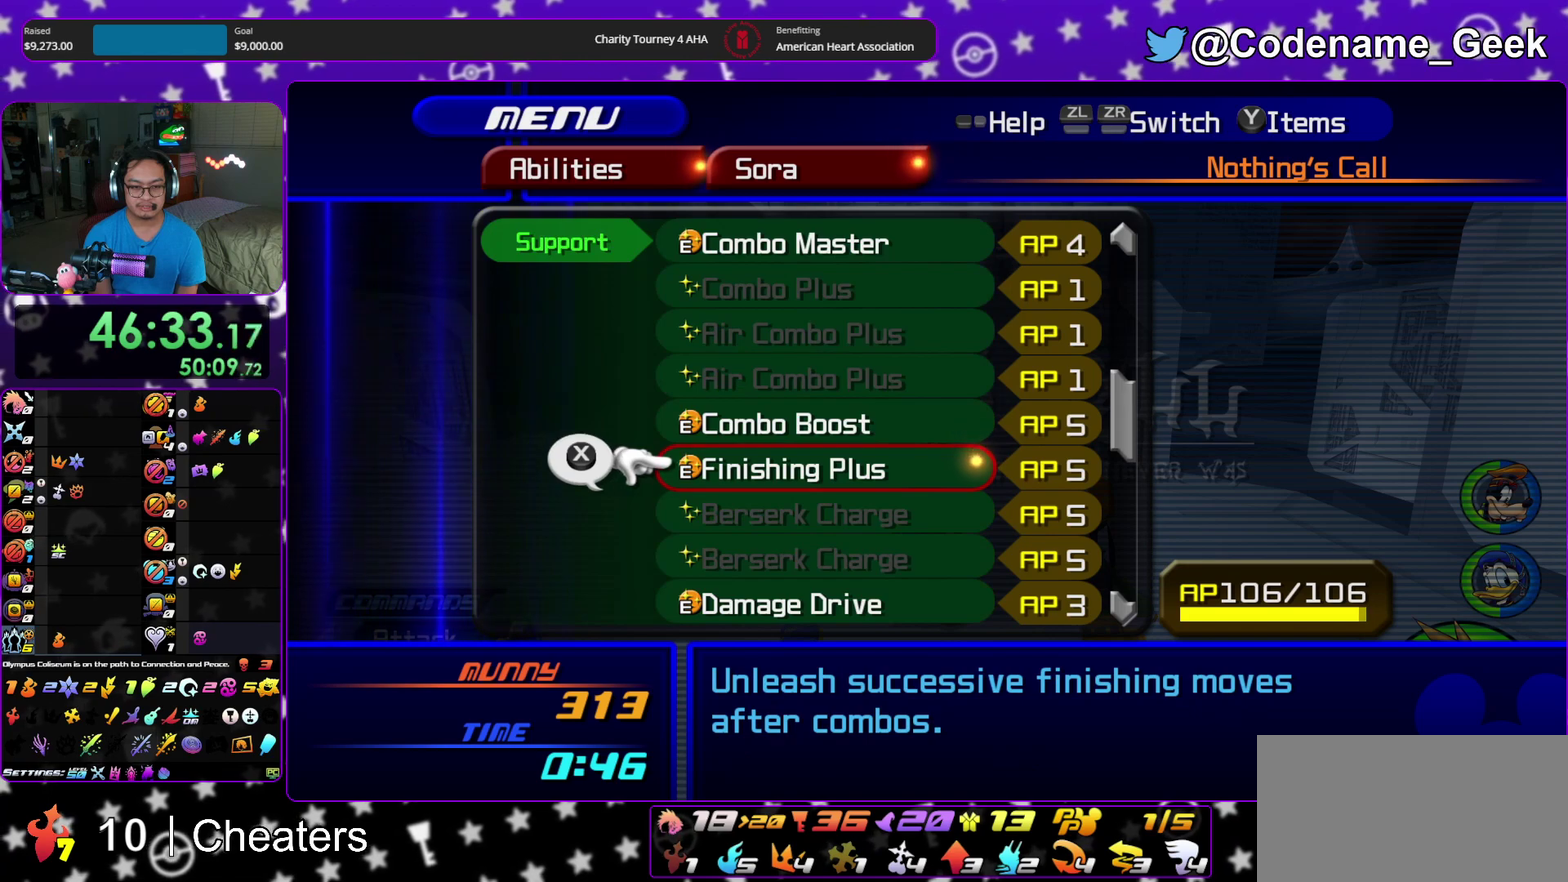
{"dt_ms": 700, "buttons": ["DPAD_UP"], "left_stick": "center", "right_stick": "center", "events": [[433, "DPAD_UP", "down"], [550, "DPAD_UP", "up"], [633, "DPAD_UP", "down"]]}
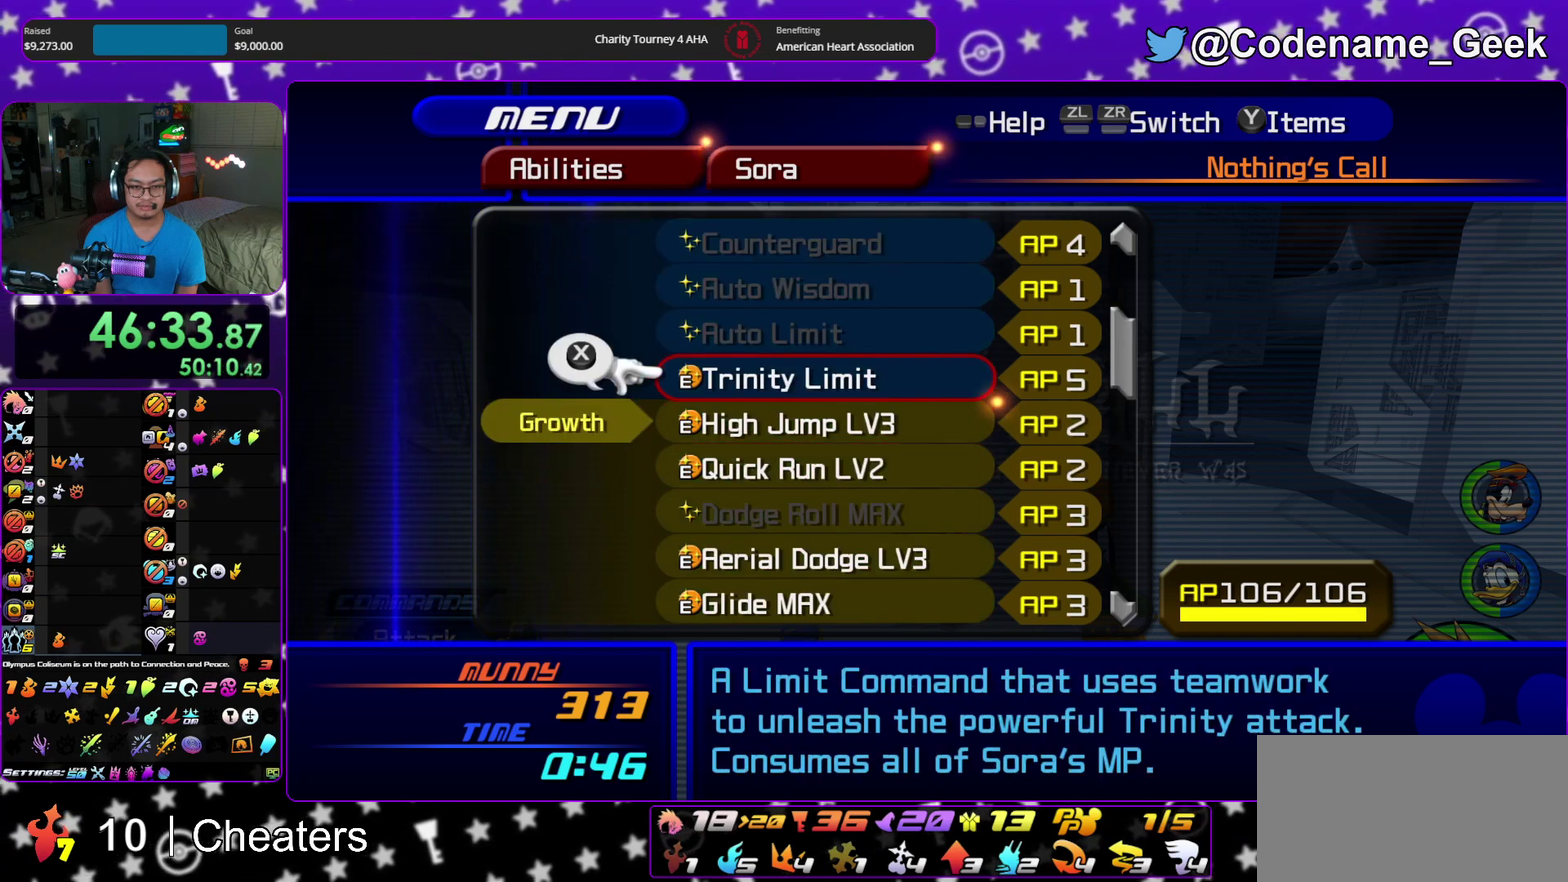
{"dt_ms": 400, "buttons": [], "left_stick": "center", "right_stick": "center", "events": [[17, "DPAD_UP", "up"], [267, "DPAD_DOWN", "down"], [350, "DPAD_DOWN", "up"]]}
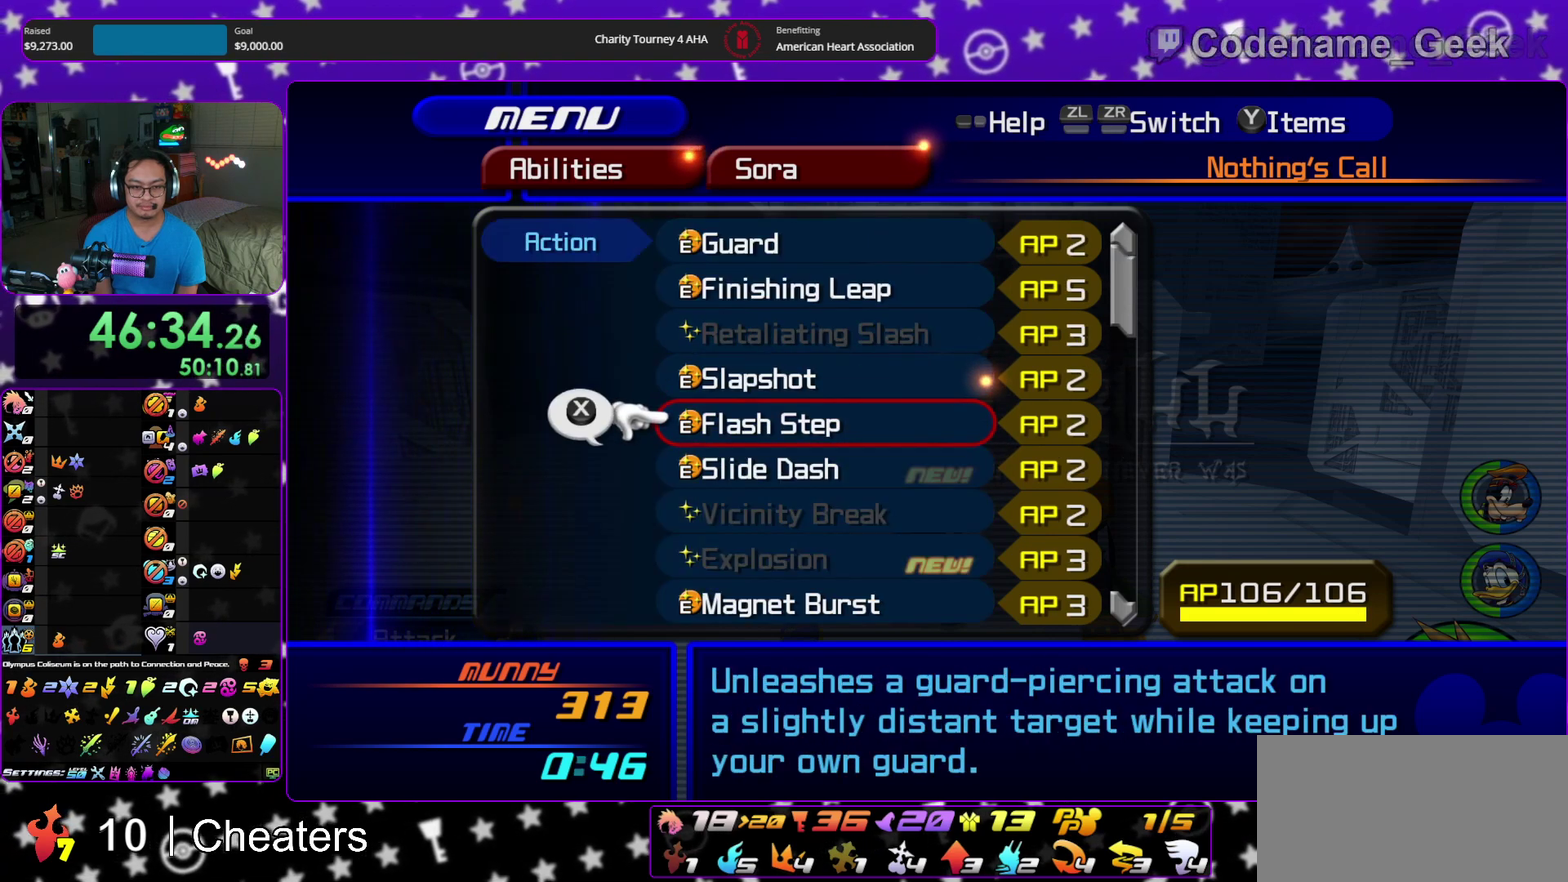
{"dt_ms": 600, "buttons": ["DPAD_DOWN"], "left_stick": "center", "right_stick": "center", "events": [[50, "DPAD_DOWN", "down"], [100, "DPAD_DOWN", "up"], [233, "DPAD_DOWN", "down"], [333, "DPAD_DOWN", "up"], [417, "DPAD_DOWN", "down"], [483, "DPAD_DOWN", "up"], [550, "DPAD_DOWN", "down"]]}
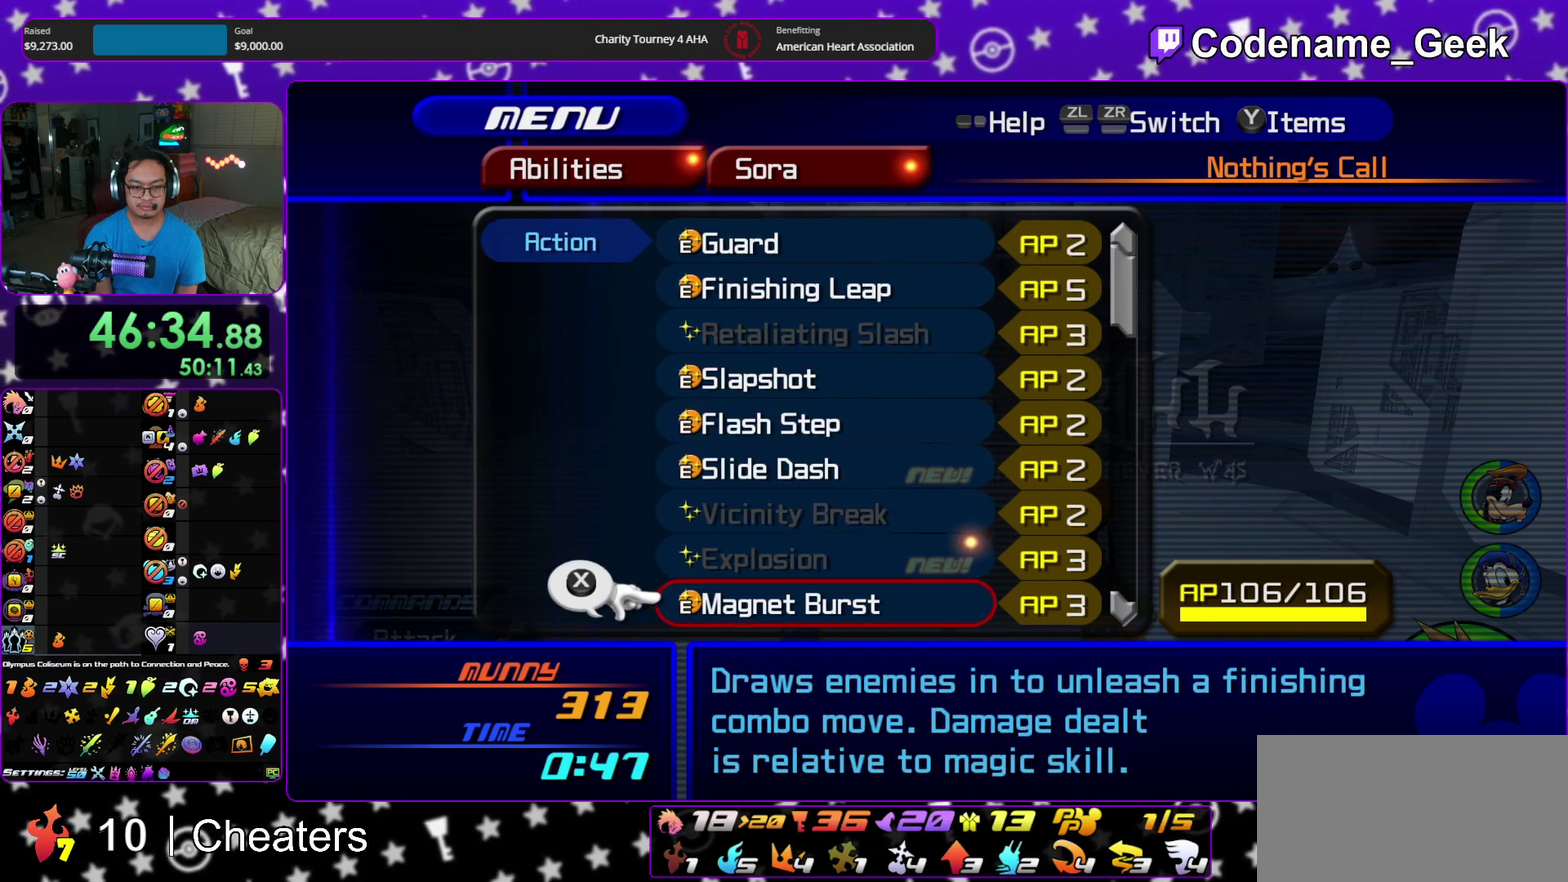
{"dt_ms": 400, "buttons": [], "left_stick": "center", "right_stick": "center", "events": [[50, "DPAD_DOWN", "up"], [67, "X", "down"], [150, "X", "up"], [183, "DPAD_UP", "down"], [267, "DPAD_UP", "up"], [267, "X", "down"], [383, "X", "up"]]}